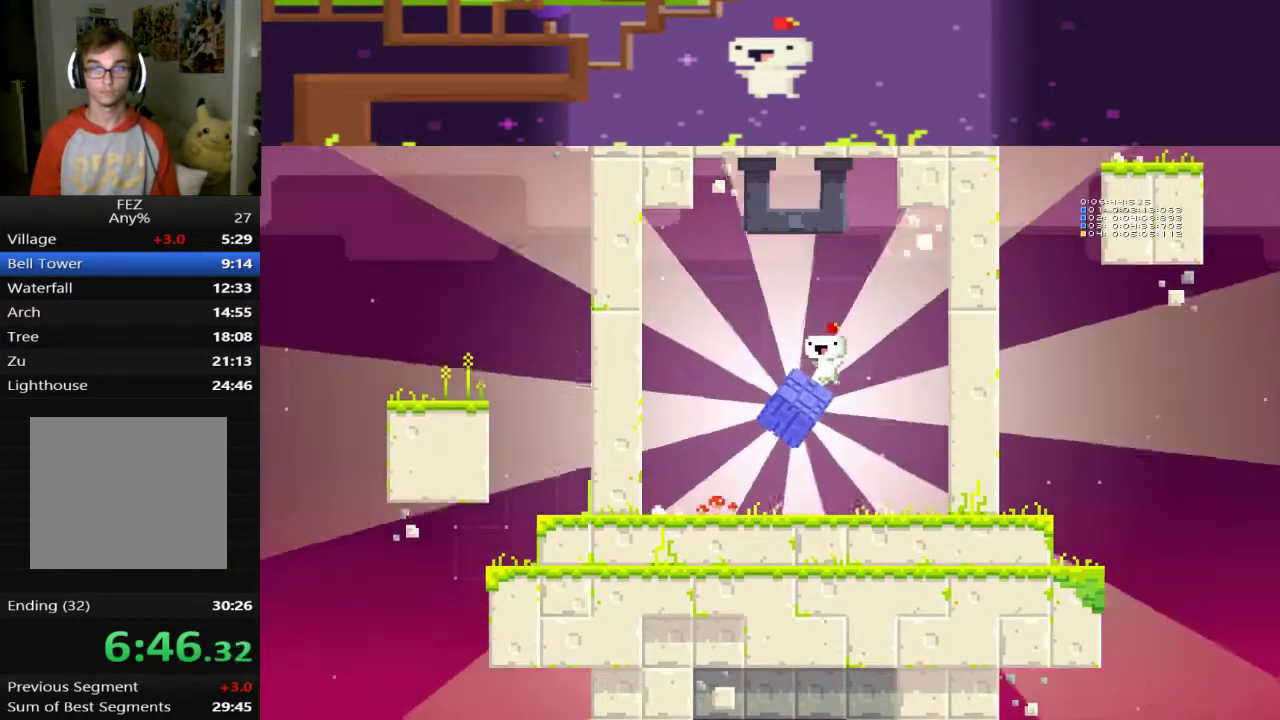
Gameplay with a controller (PlayStation layout); each line is a JSON object with the inputs held at the frame after it. "events" lists button and stick changes between this image and that frame as [ms after this image, input, new state], when the widget could be followed in between. This document gives stick clicks only as held states, not as events. Not read: R3 right_stick.
{"buttons": ["DPAD_LEFT"], "left_stick": "center", "events": [[80, "CROSS", "down"], [160, "CROSS", "up"]]}
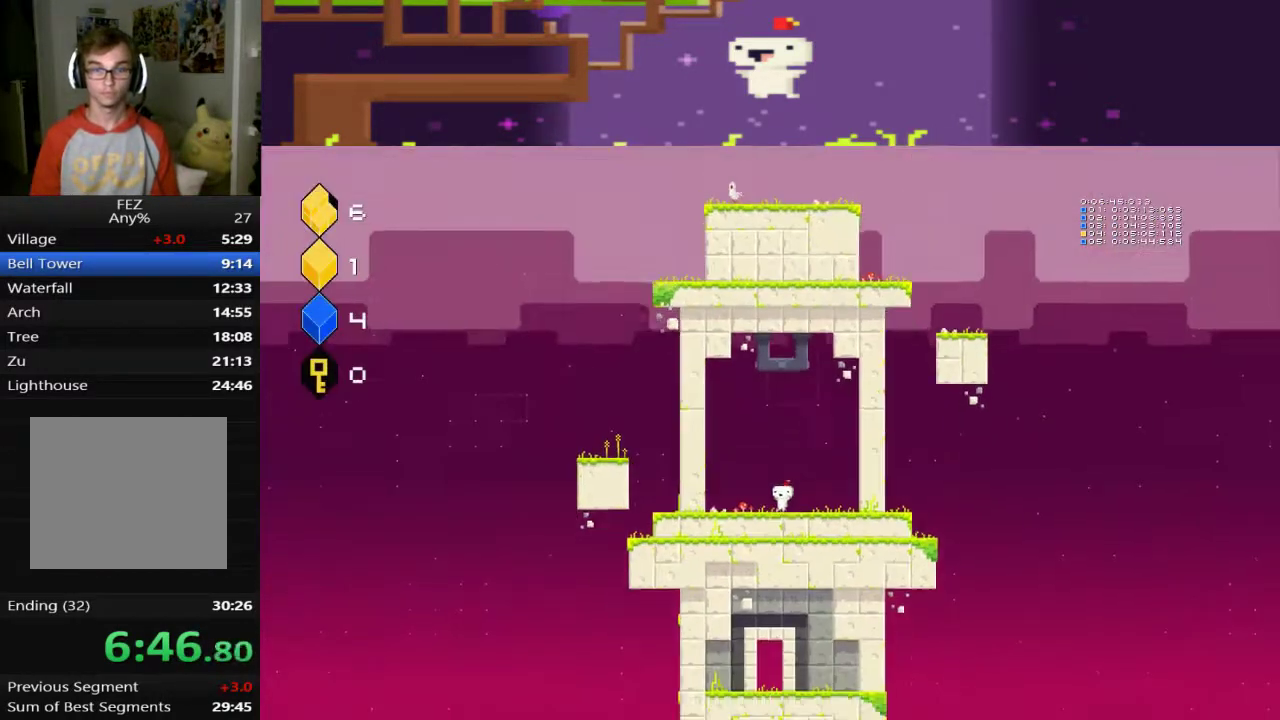
{"buttons": ["DPAD_LEFT"], "left_stick": "center", "events": []}
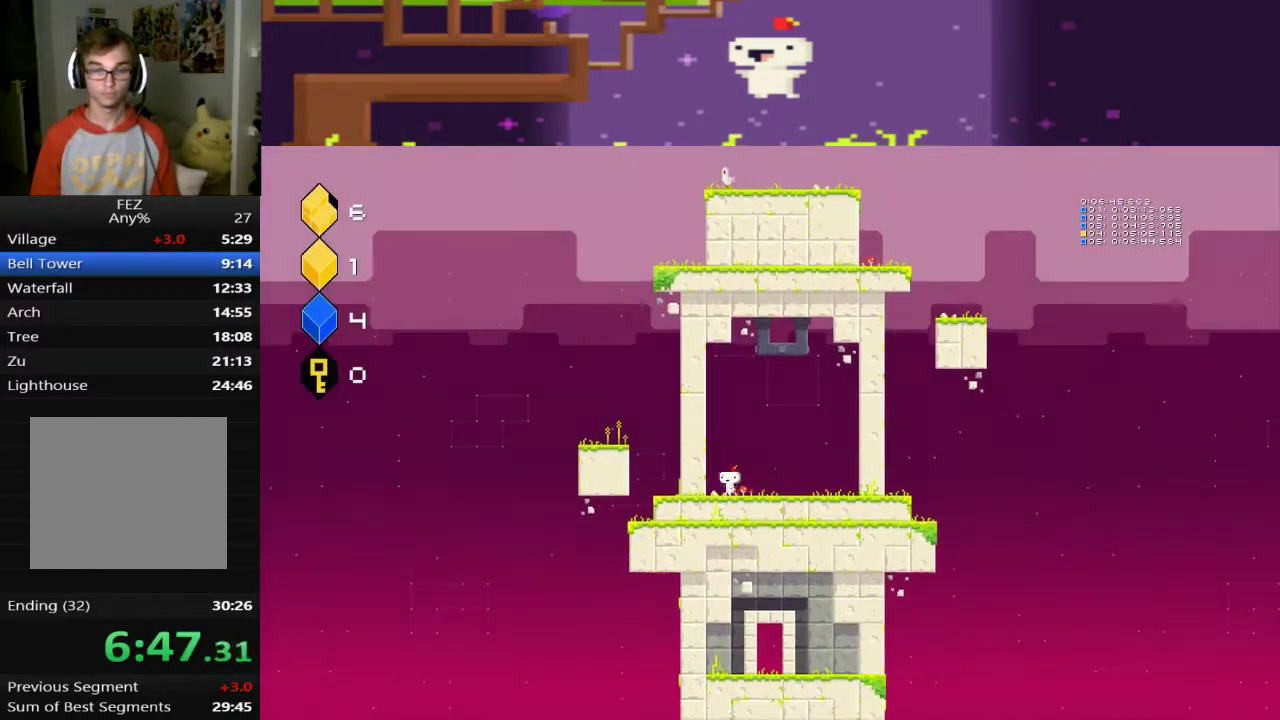
{"buttons": ["CROSS", "DPAD_LEFT"], "left_stick": "center", "events": [[280, "CROSS", "down"]]}
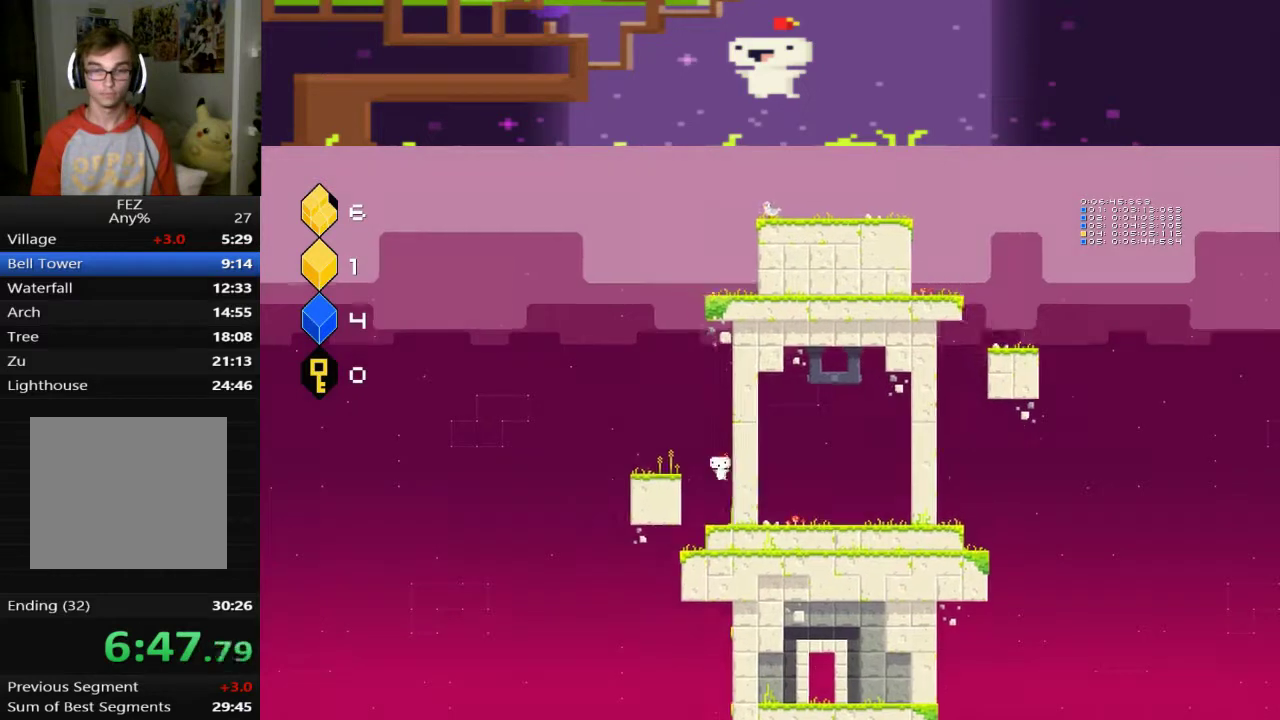
{"buttons": [], "left_stick": "center", "events": [[160, "DPAD_LEFT", "up"], [200, "CROSS", "up"], [360, "DPAD_RIGHT", "down"], [480, "DPAD_RIGHT", "up"]]}
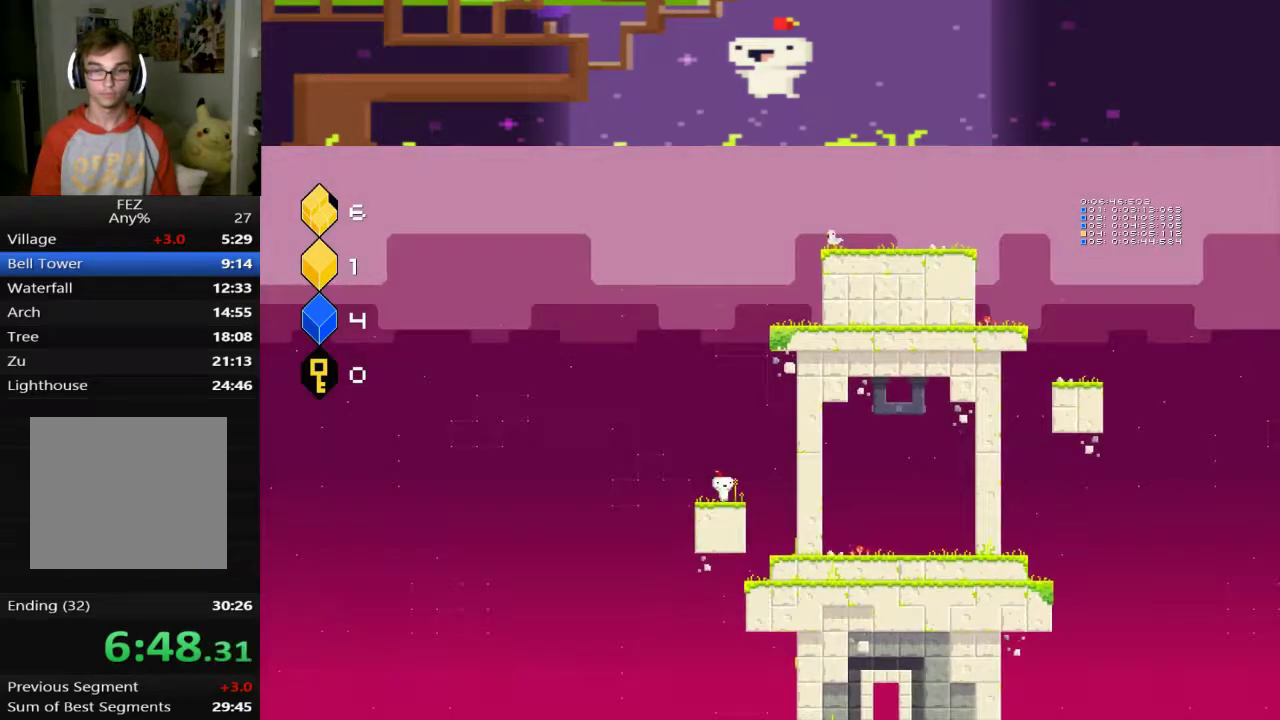
{"buttons": [], "left_stick": "center", "events": [[80, "L1", "down"], [160, "L1", "up"]]}
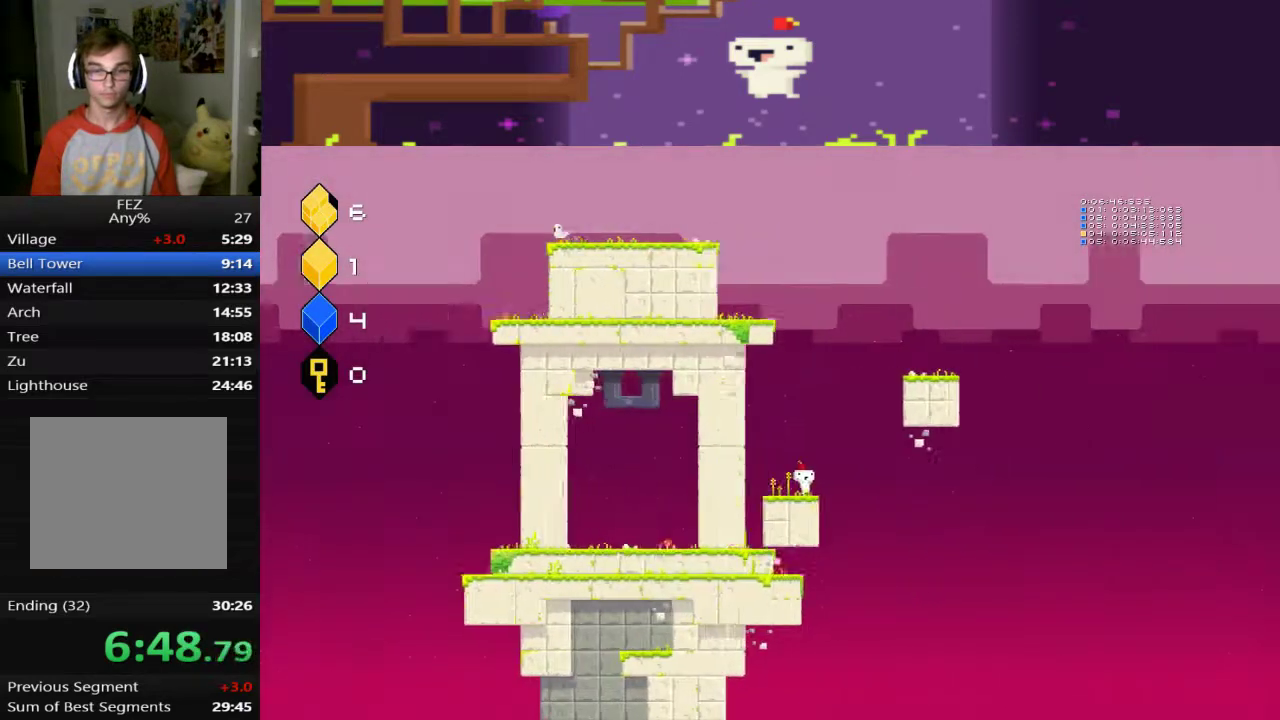
{"buttons": [], "left_stick": "center", "events": [[40, "DPAD_LEFT", "down"], [200, "DPAD_LEFT", "up"]]}
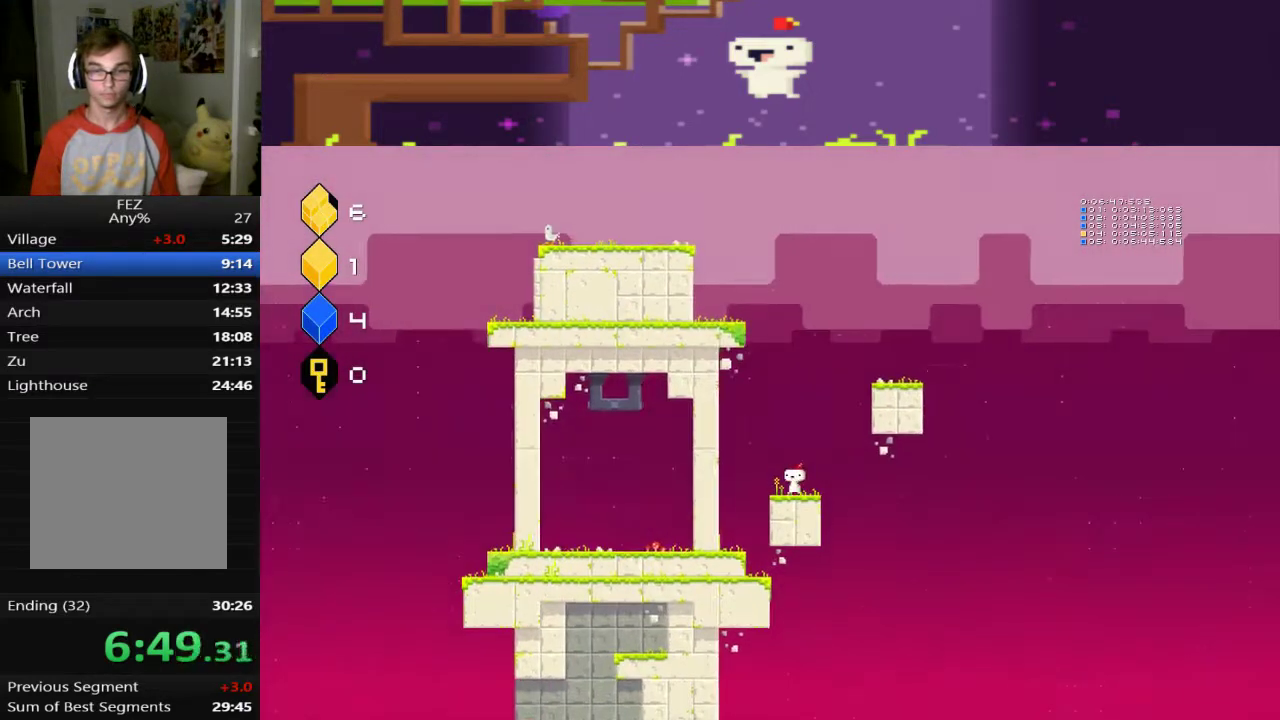
{"buttons": [], "left_stick": "center", "events": []}
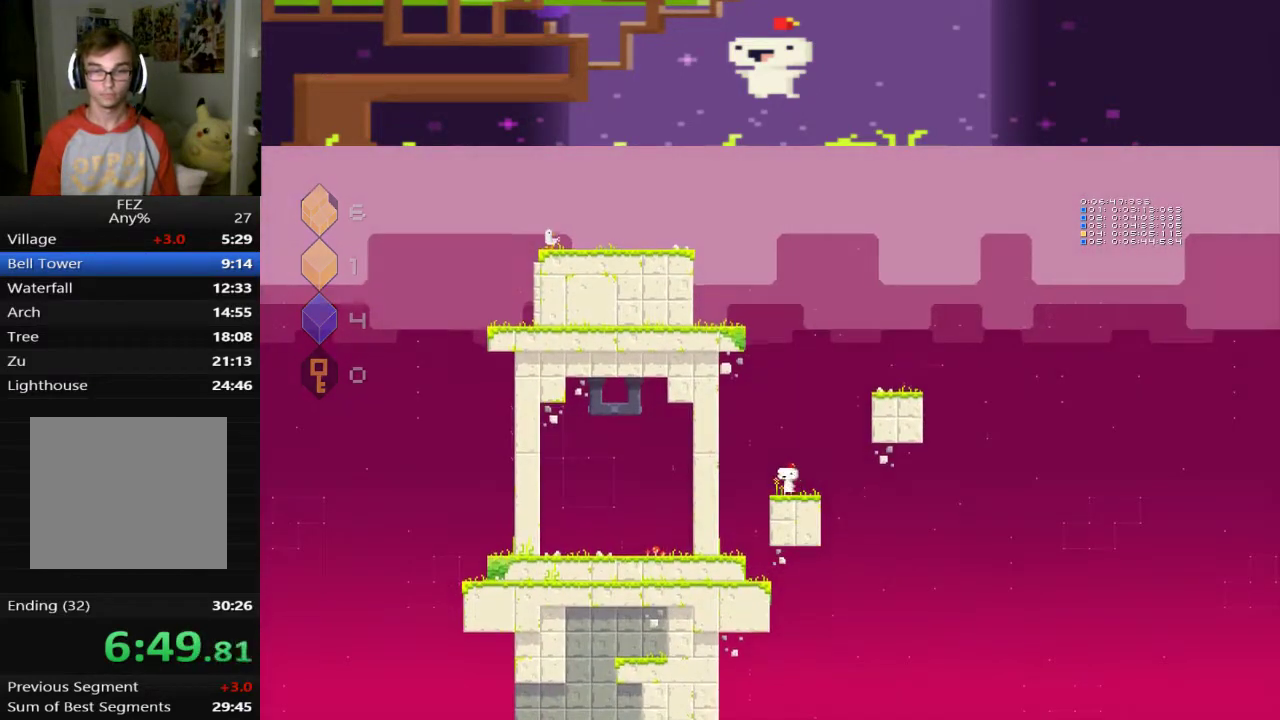
{"buttons": ["CROSS", "DPAD_RIGHT"], "left_stick": "center", "events": [[120, "DPAD_RIGHT", "down"], [480, "CROSS", "down"]]}